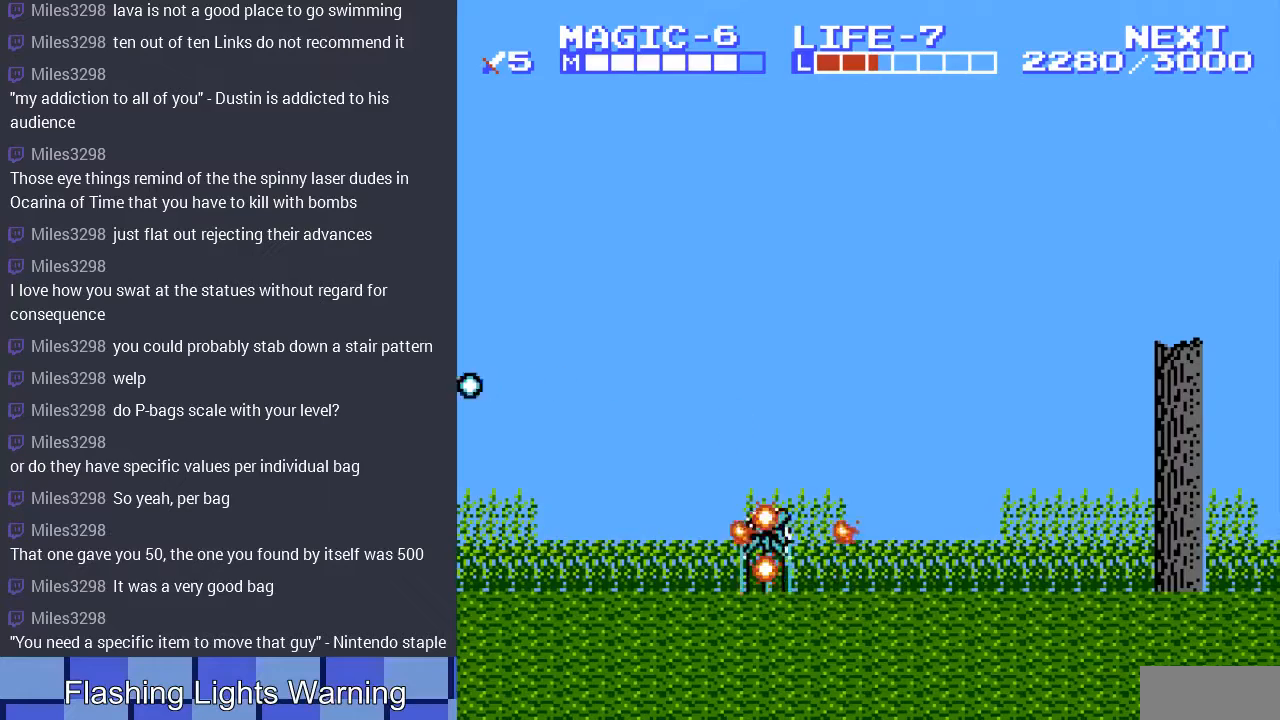
Gameplay with a controller (Nintendo layout); each line is a JSON object with the inputs held at the frame after it. "events" lists button and stick changes between this image and that frame as [ms after this image, input, new state], when the widget could be followed in between. Not read: L3 R3.
{"buttons": [], "events": [[267, "B", "down"], [400, "B", "up"]]}
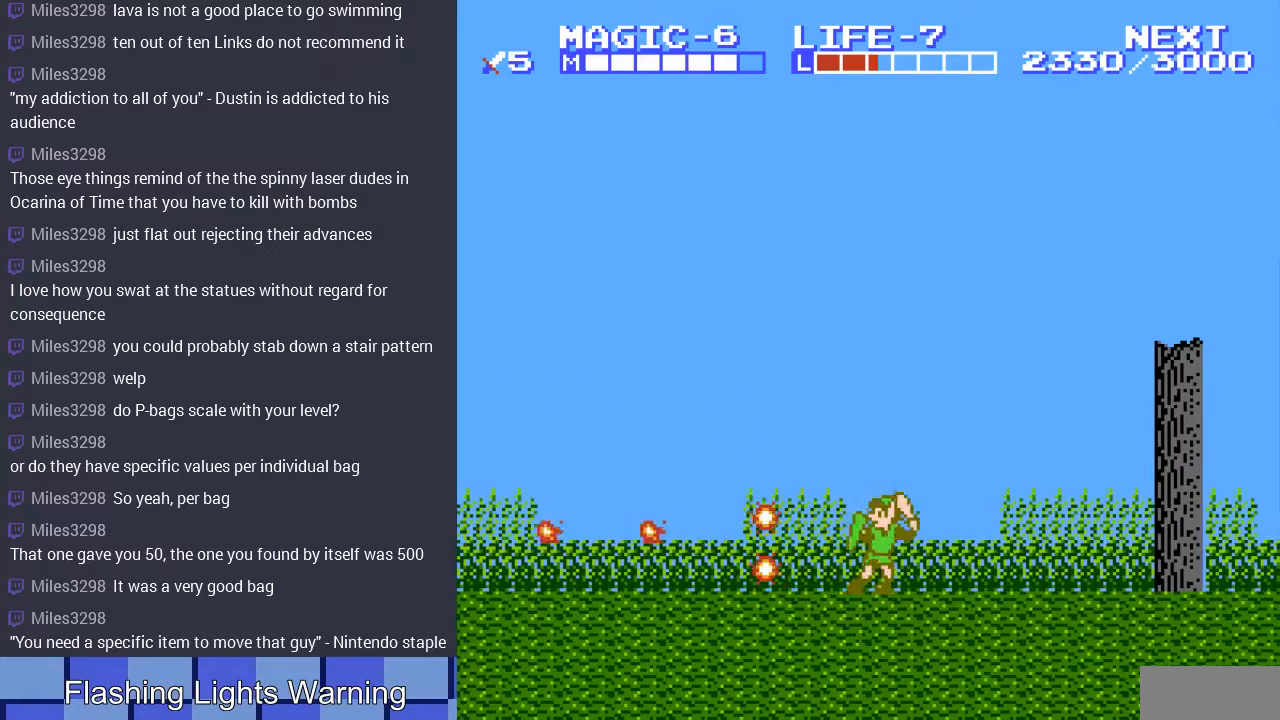
{"buttons": ["DPAD_LEFT"], "events": [[33, "DPAD_LEFT", "down"]]}
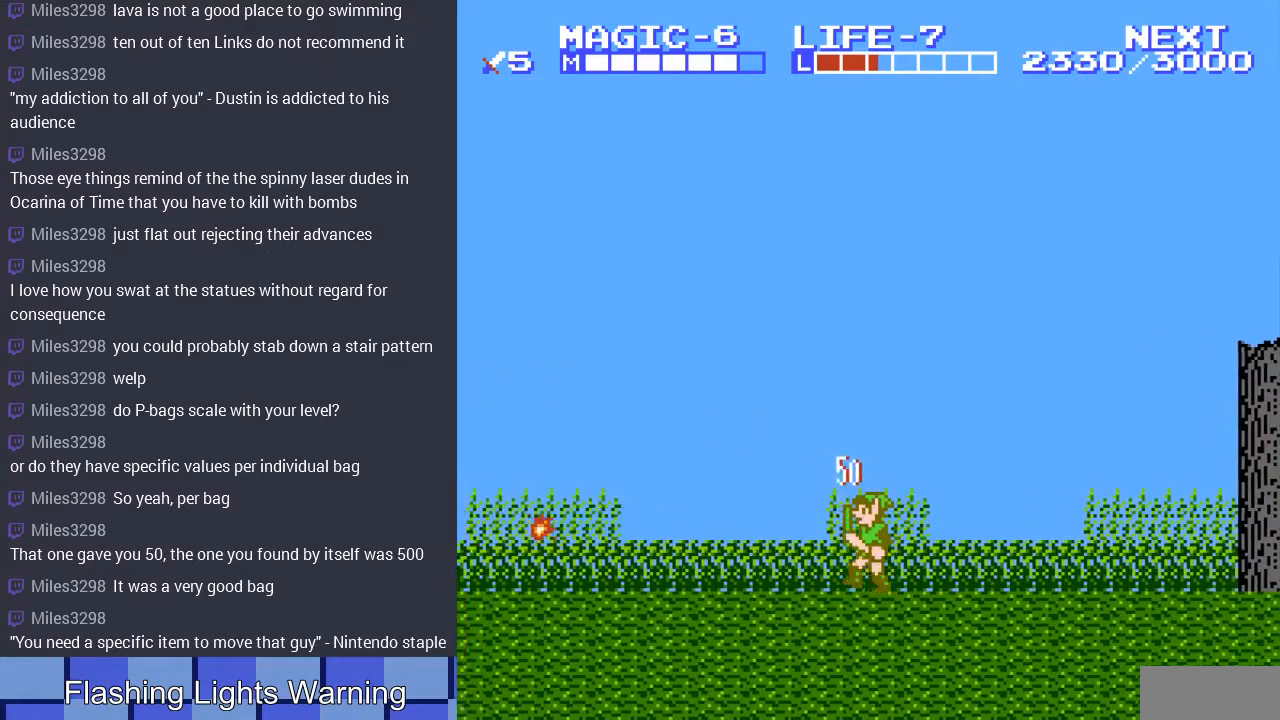
{"buttons": ["DPAD_LEFT"], "events": []}
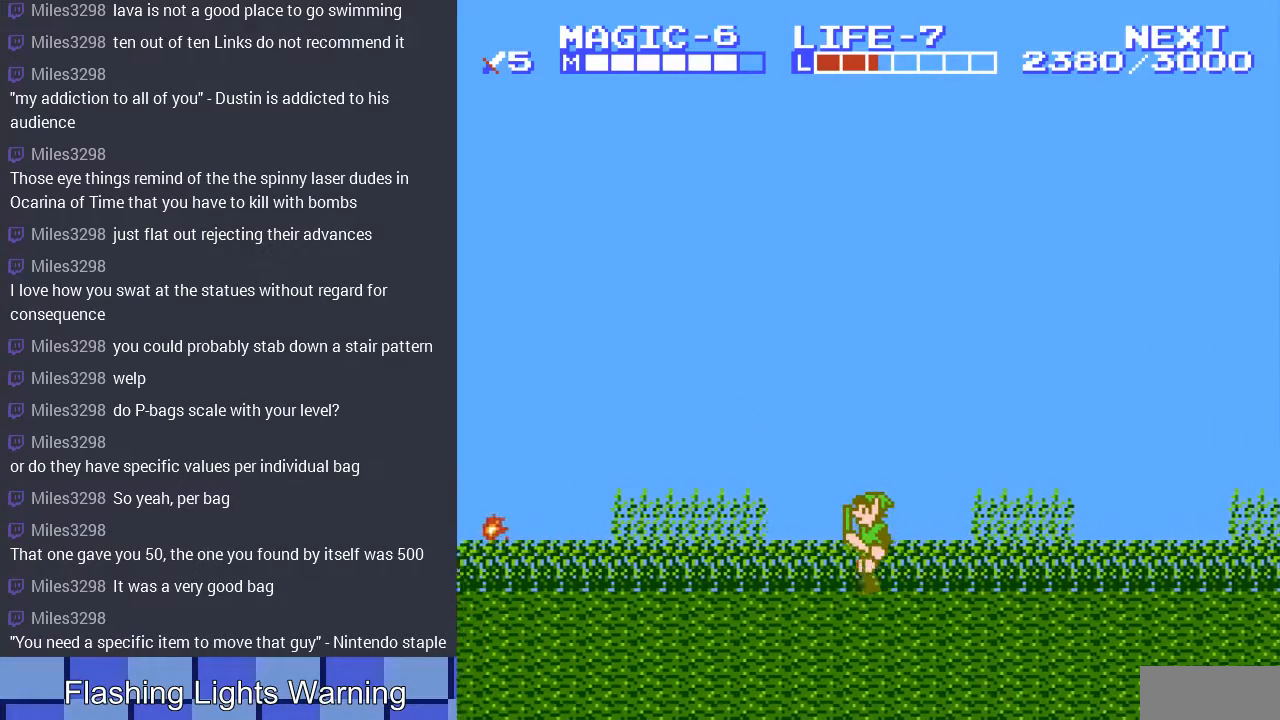
{"buttons": ["DPAD_LEFT"], "events": [[133, "A", "down"], [267, "A", "up"]]}
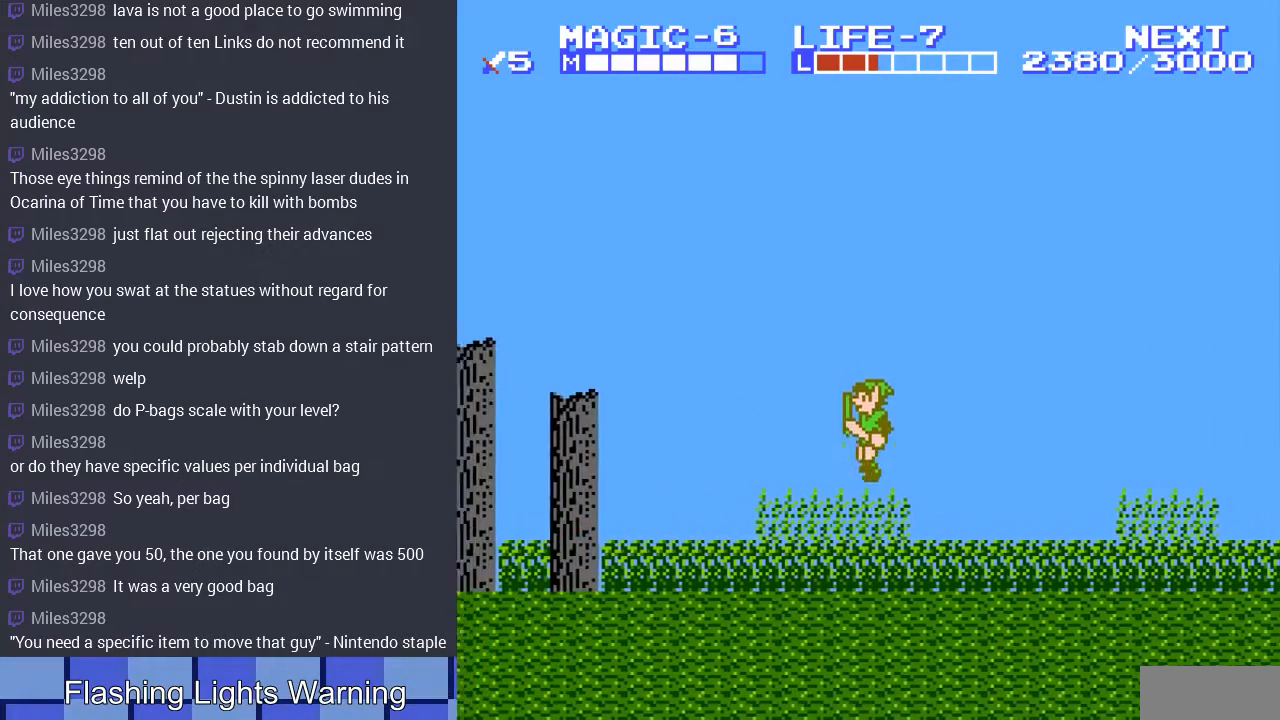
{"buttons": ["DPAD_LEFT"], "events": [[233, "A", "down"], [400, "A", "up"]]}
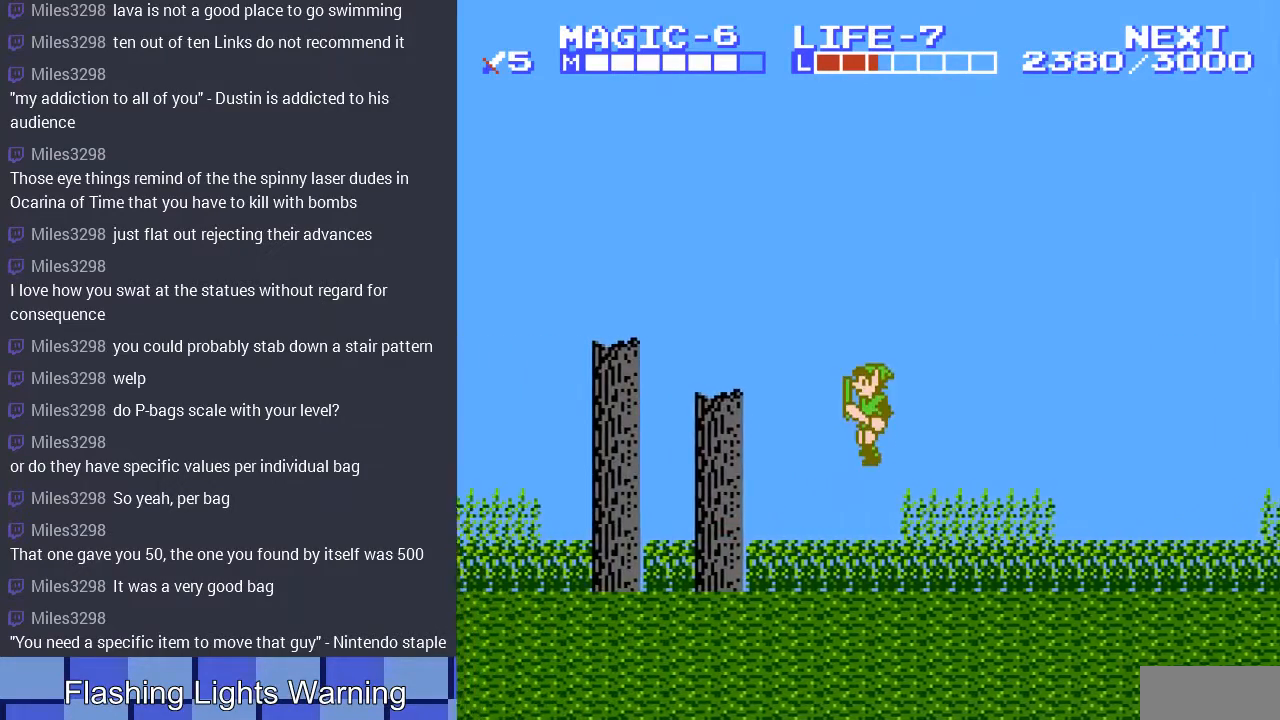
{"buttons": ["A", "DPAD_LEFT"], "events": [[367, "A", "down"]]}
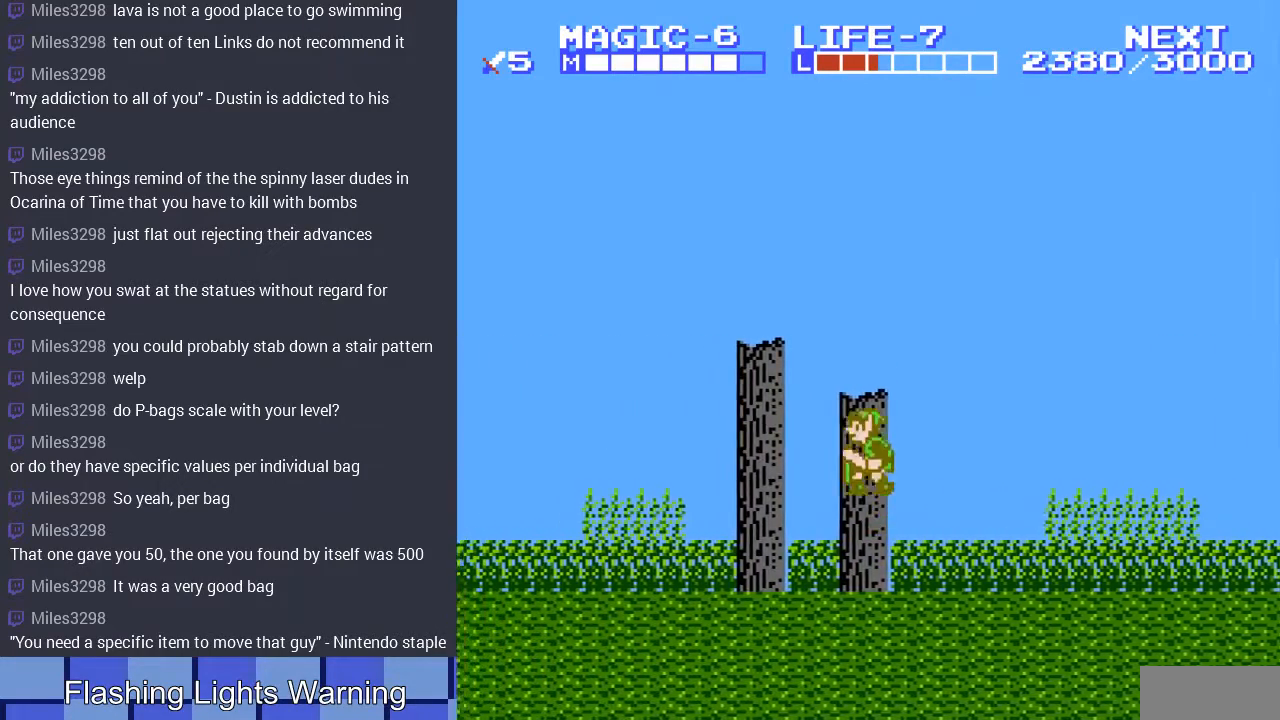
{"buttons": ["A", "DPAD_LEFT"], "events": [[33, "A", "up"], [467, "A", "down"]]}
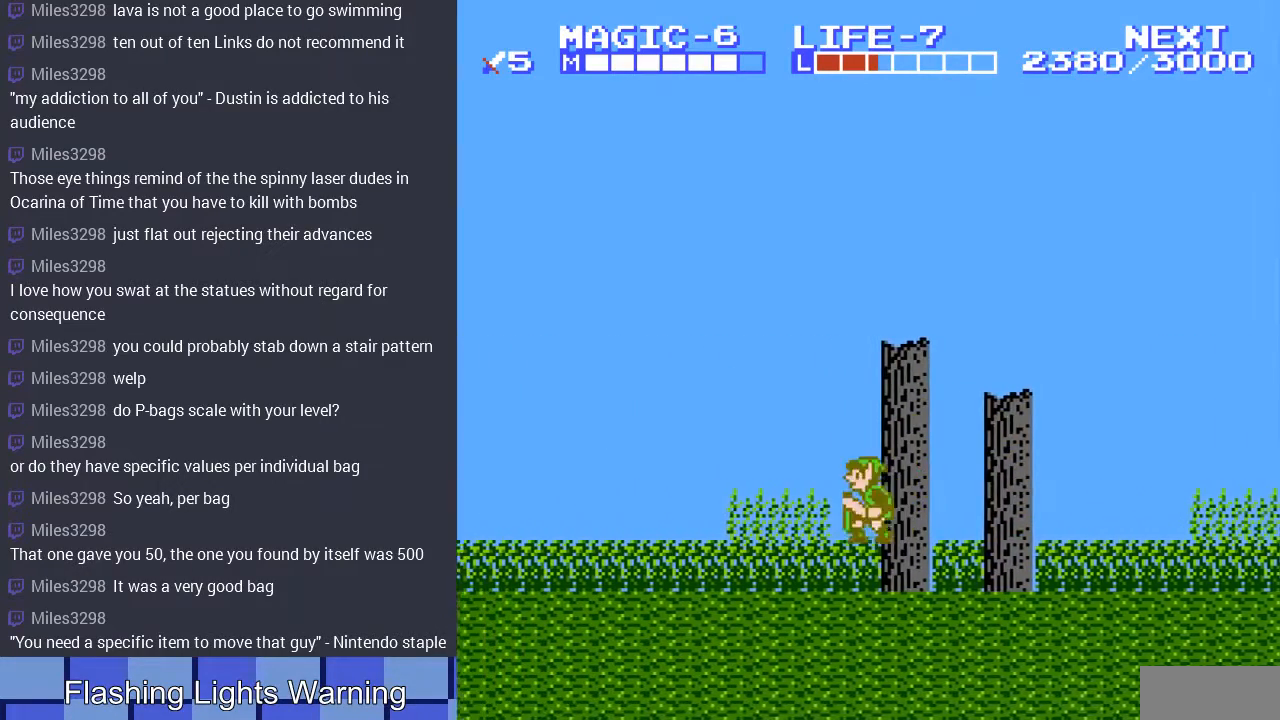
{"buttons": ["DPAD_LEFT"], "events": [[200, "A", "up"]]}
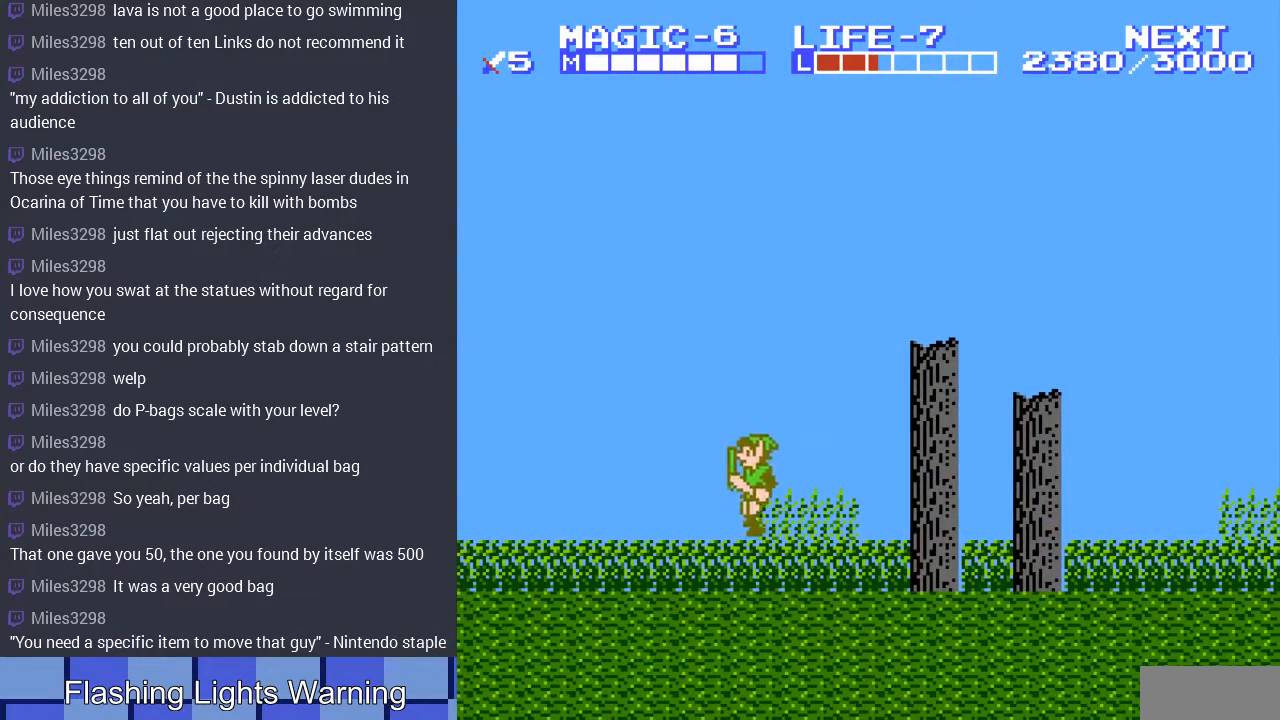
{"buttons": ["DPAD_LEFT"], "events": [[133, "A", "down"], [267, "A", "up"]]}
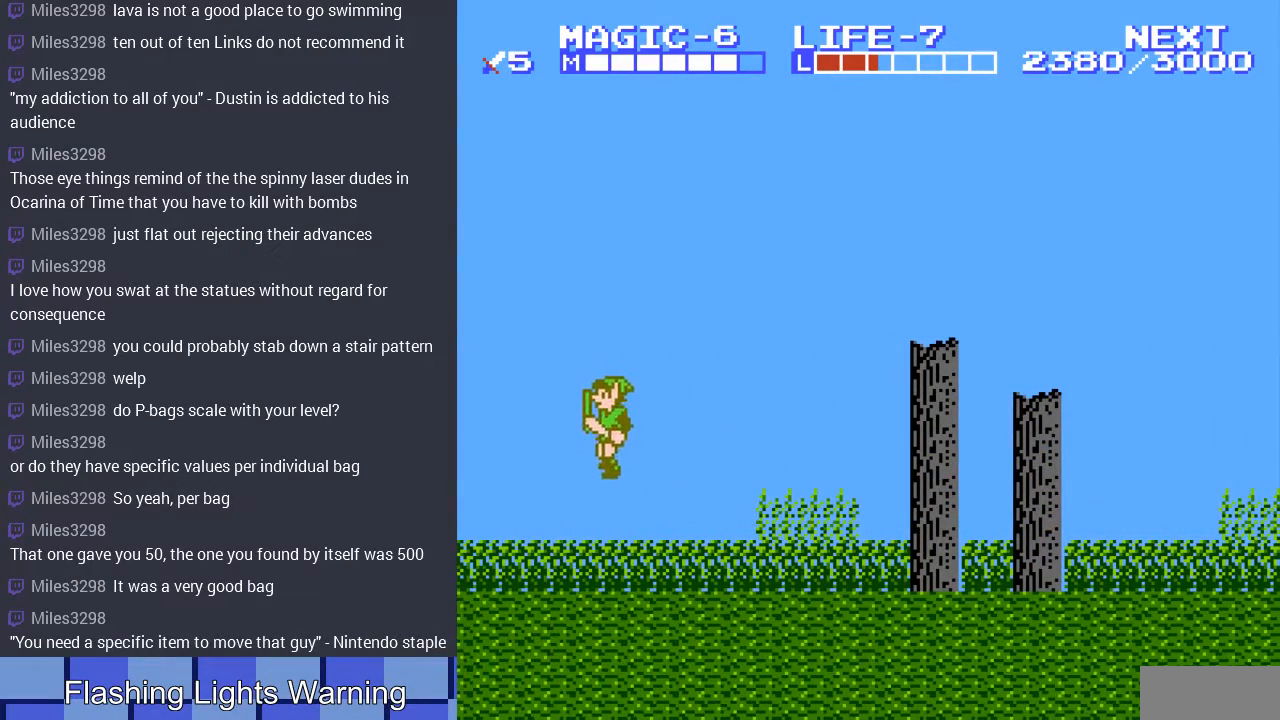
{"buttons": [], "events": [[500, "DPAD_LEFT", "up"]]}
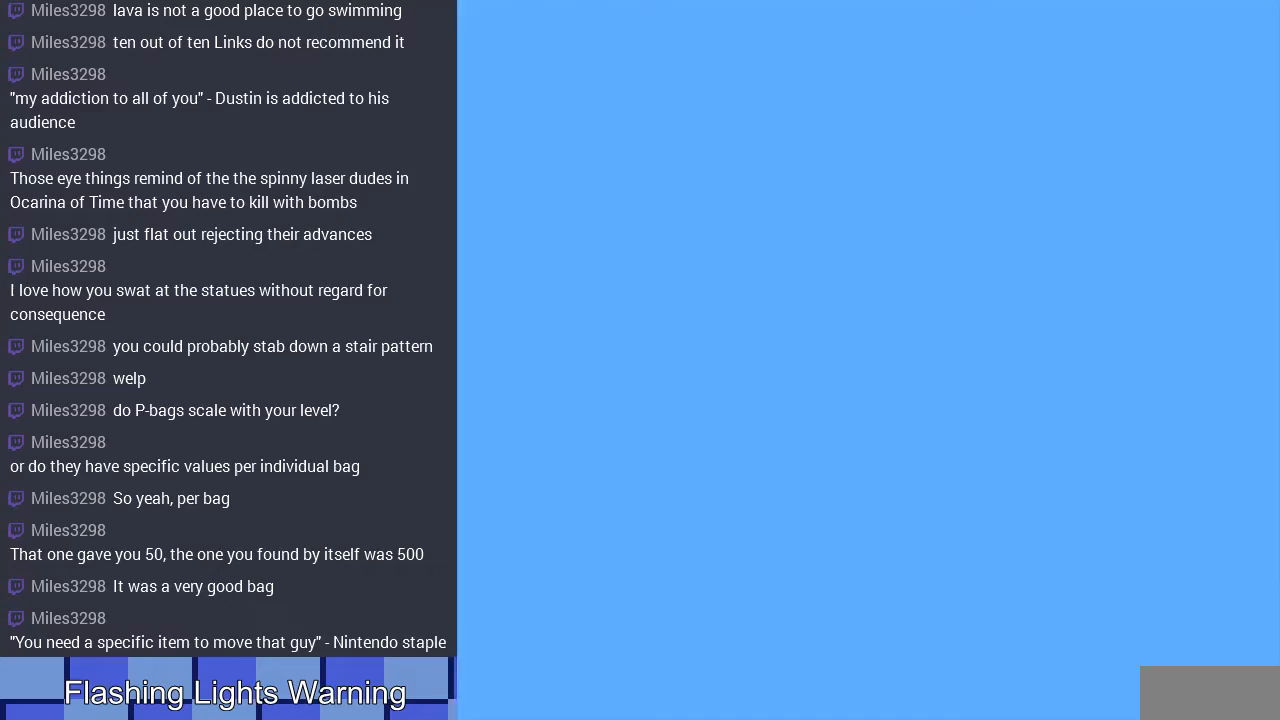
{"buttons": ["DPAD_RIGHT"], "events": [[233, "DPAD_RIGHT", "down"]]}
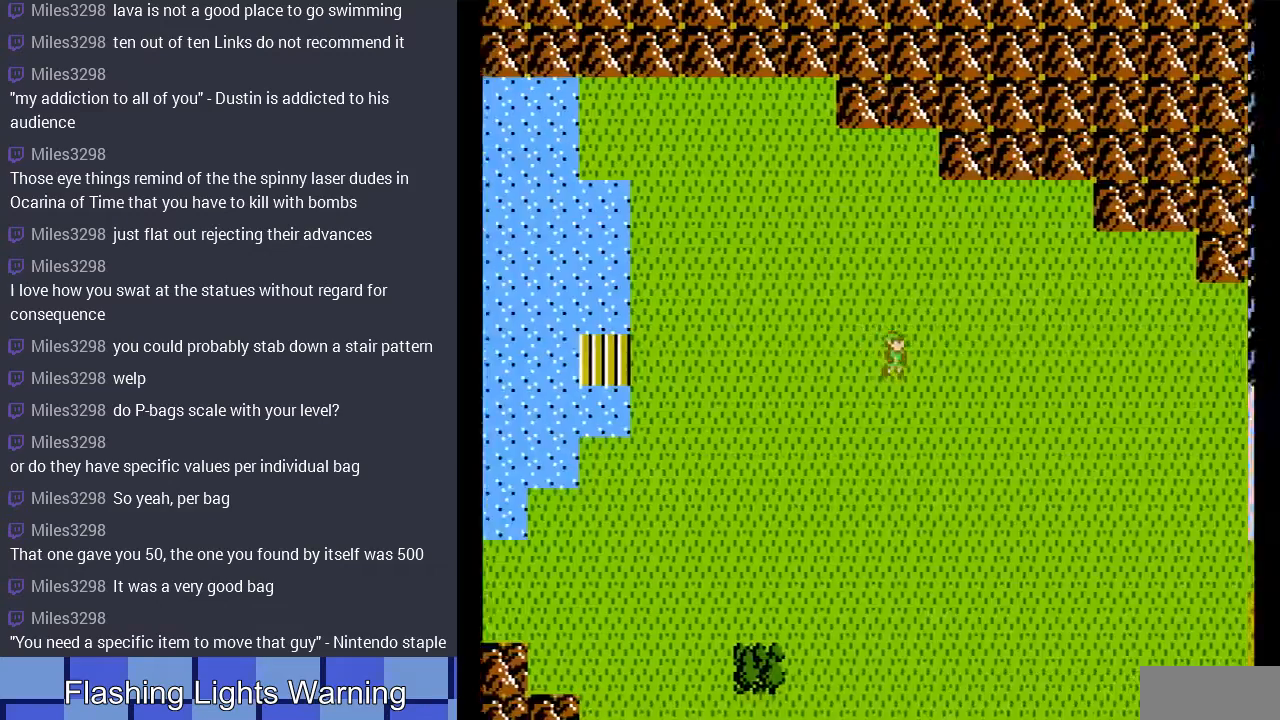
{"buttons": ["DPAD_RIGHT"], "events": []}
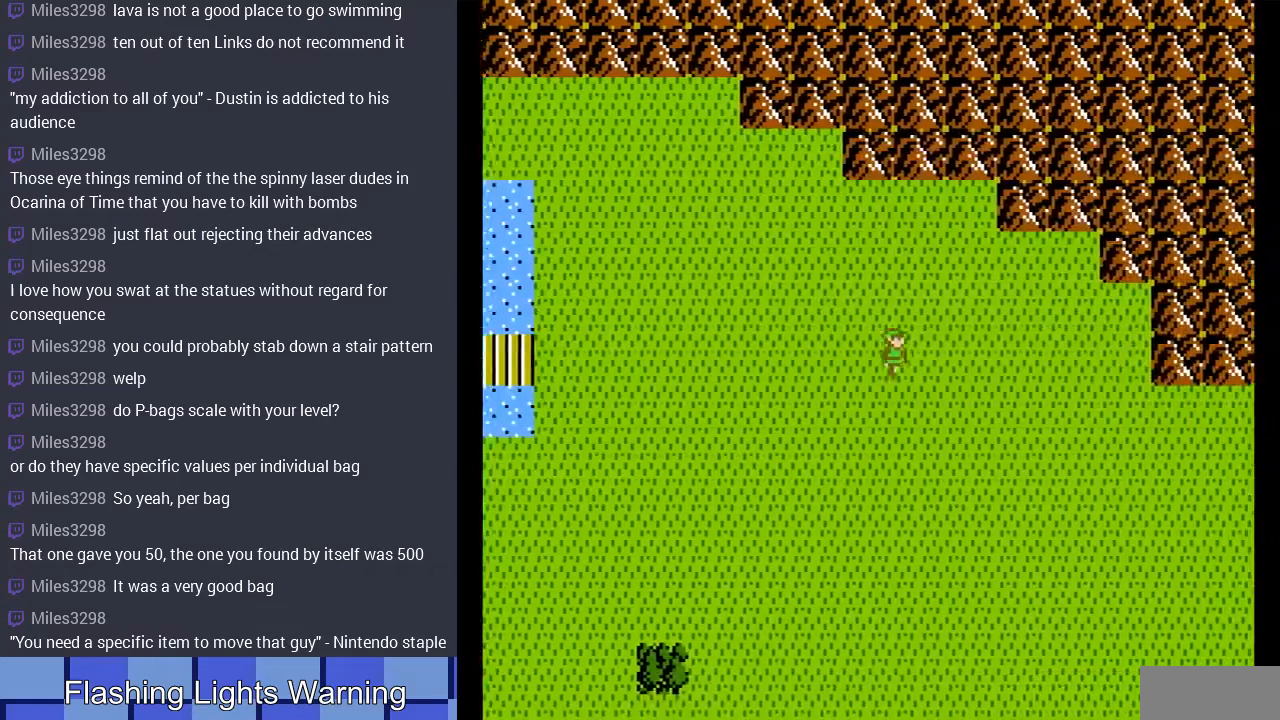
{"buttons": ["DPAD_RIGHT"], "events": []}
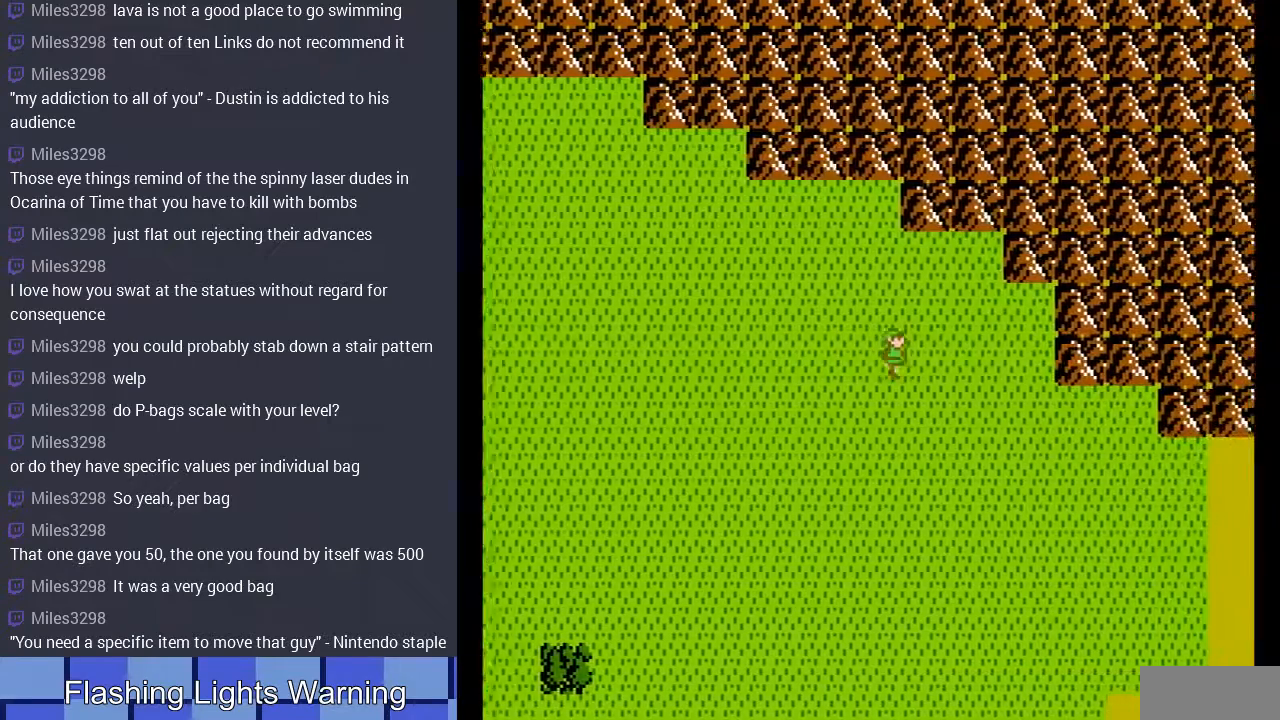
{"buttons": [], "events": [[500, "DPAD_RIGHT", "up"]]}
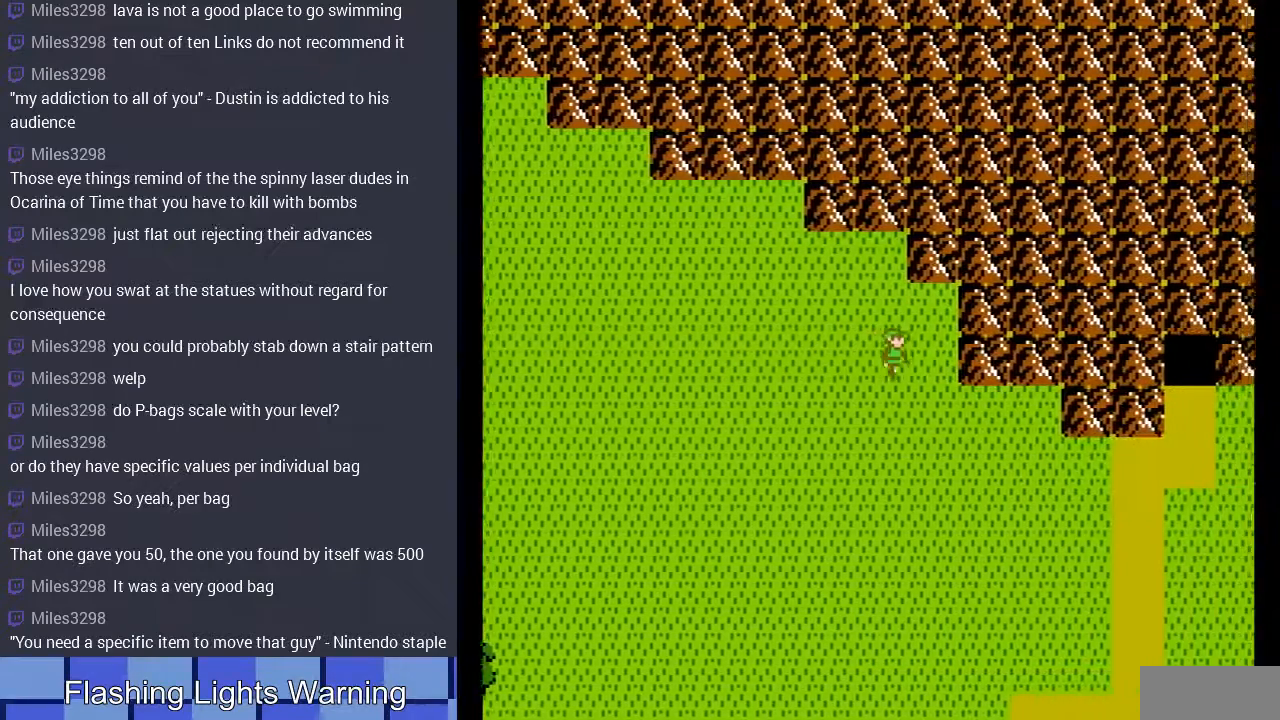
{"buttons": ["DPAD_RIGHT"], "events": [[67, "DPAD_DOWN", "down"], [367, "DPAD_RIGHT", "down"], [467, "DPAD_DOWN", "up"]]}
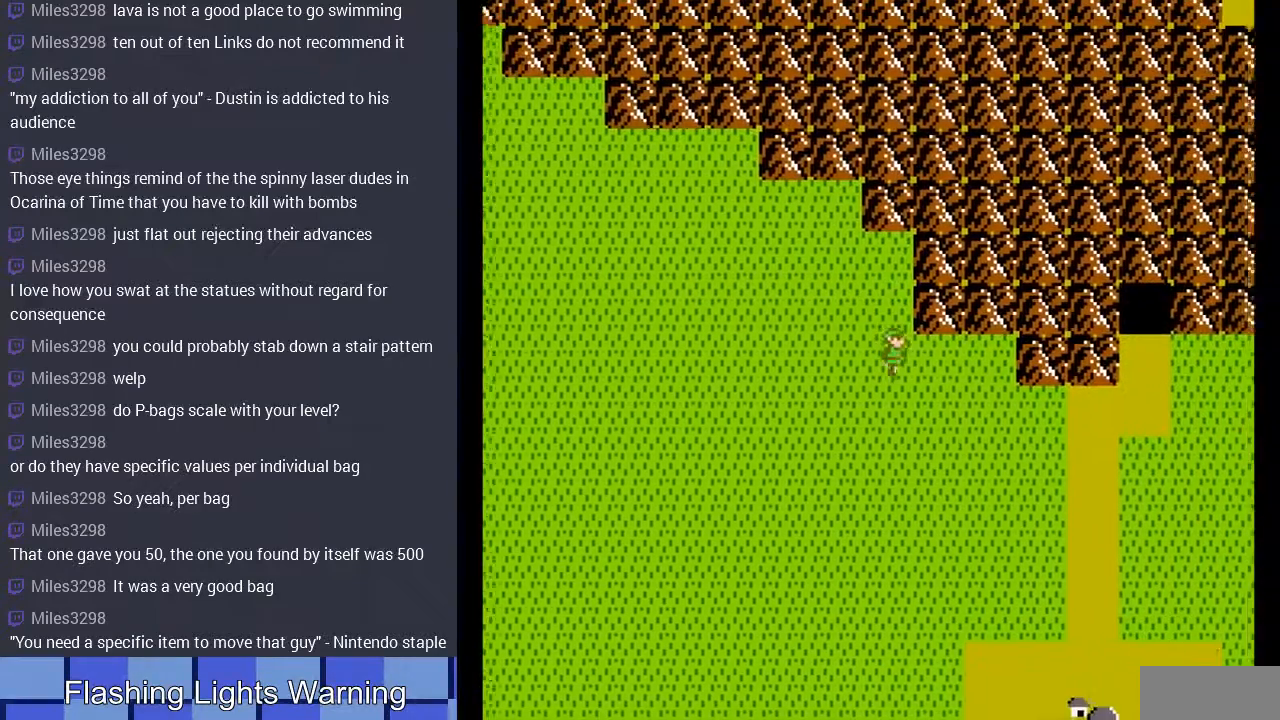
{"buttons": ["DPAD_DOWN"], "events": [[300, "DPAD_DOWN", "down"], [367, "DPAD_RIGHT", "up"]]}
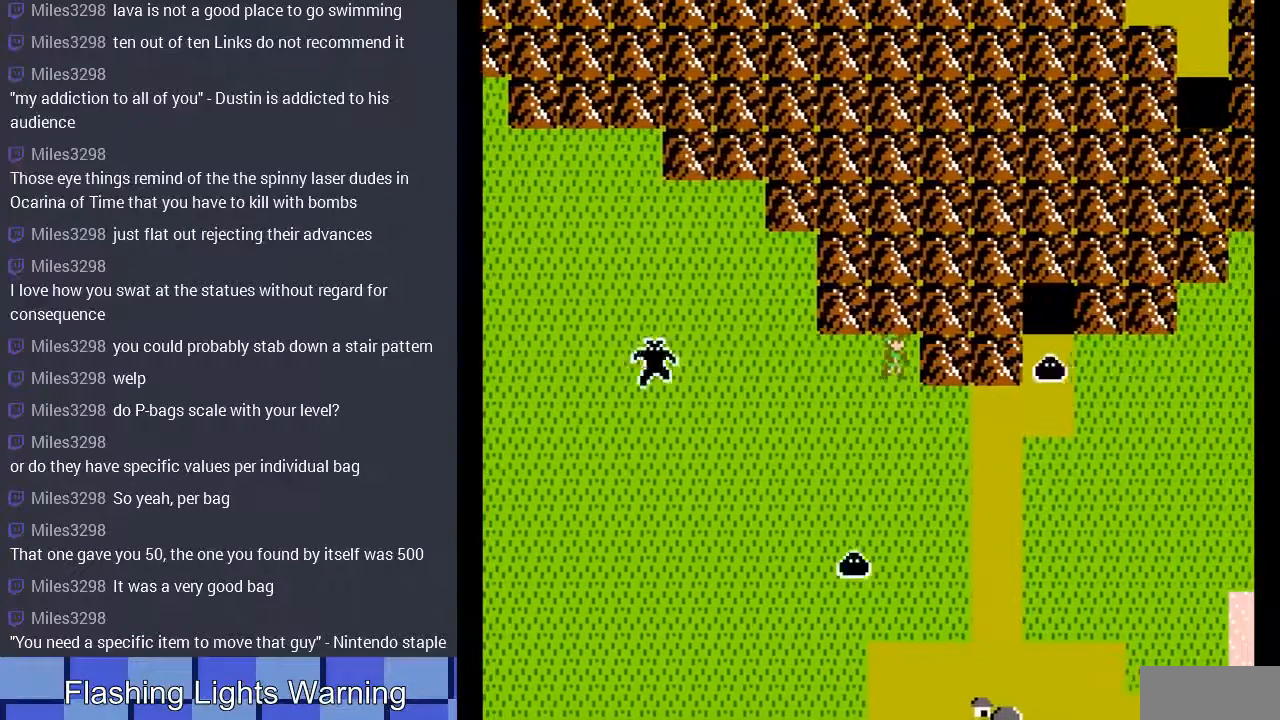
{"buttons": ["DPAD_DOWN"], "events": [[133, "DPAD_RIGHT", "down"], [167, "DPAD_DOWN", "up"], [433, "DPAD_DOWN", "down"], [500, "DPAD_RIGHT", "up"]]}
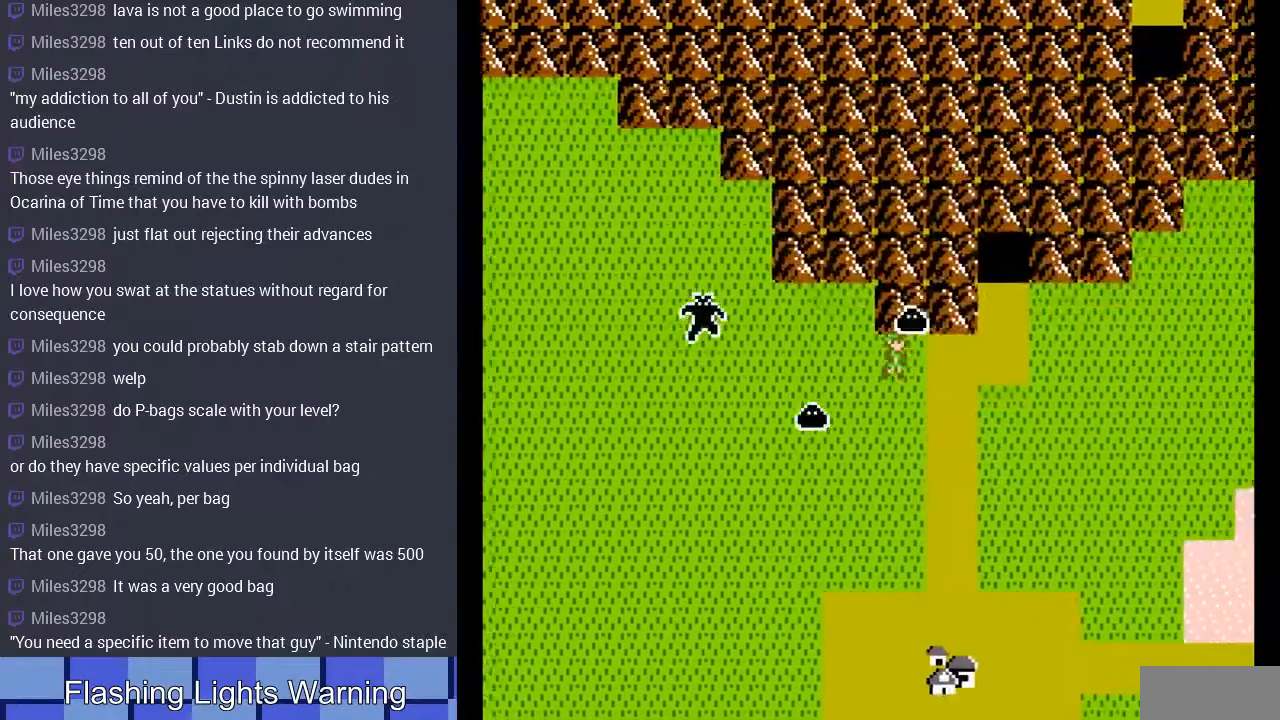
{"buttons": [], "events": [[367, "DPAD_DOWN", "up"]]}
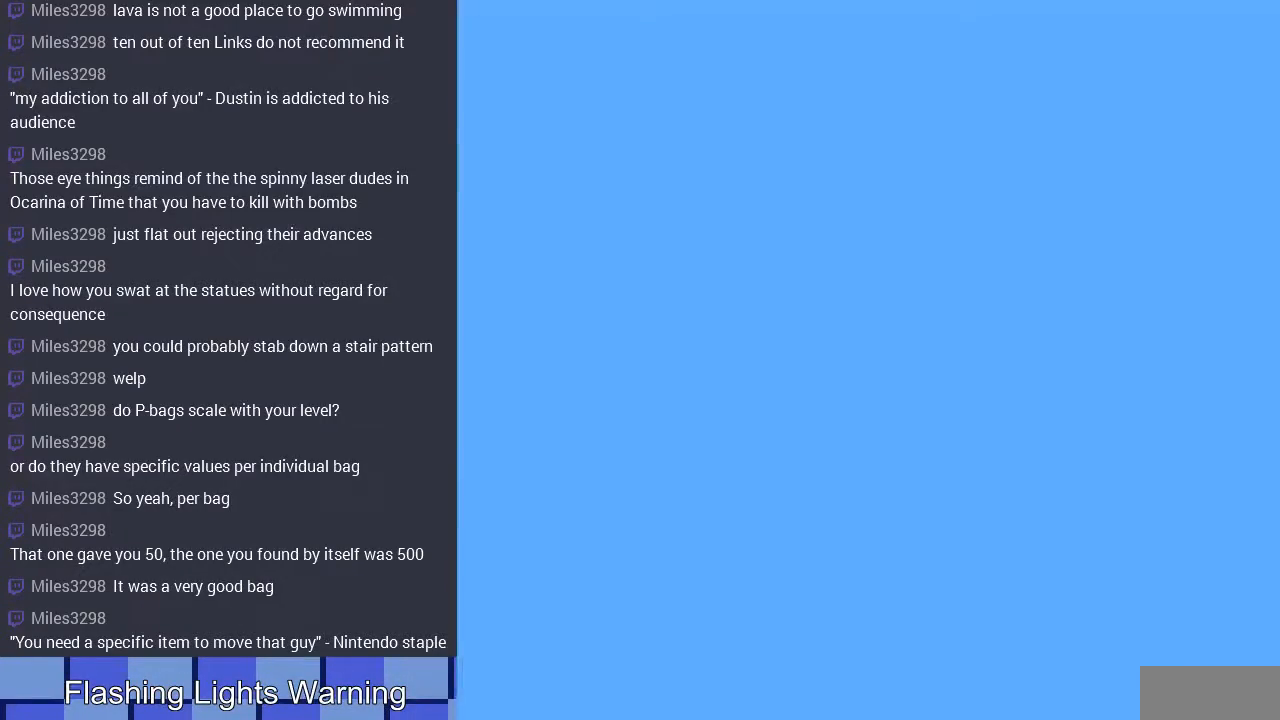
{"buttons": ["DPAD_LEFT"], "events": [[133, "DPAD_LEFT", "down"]]}
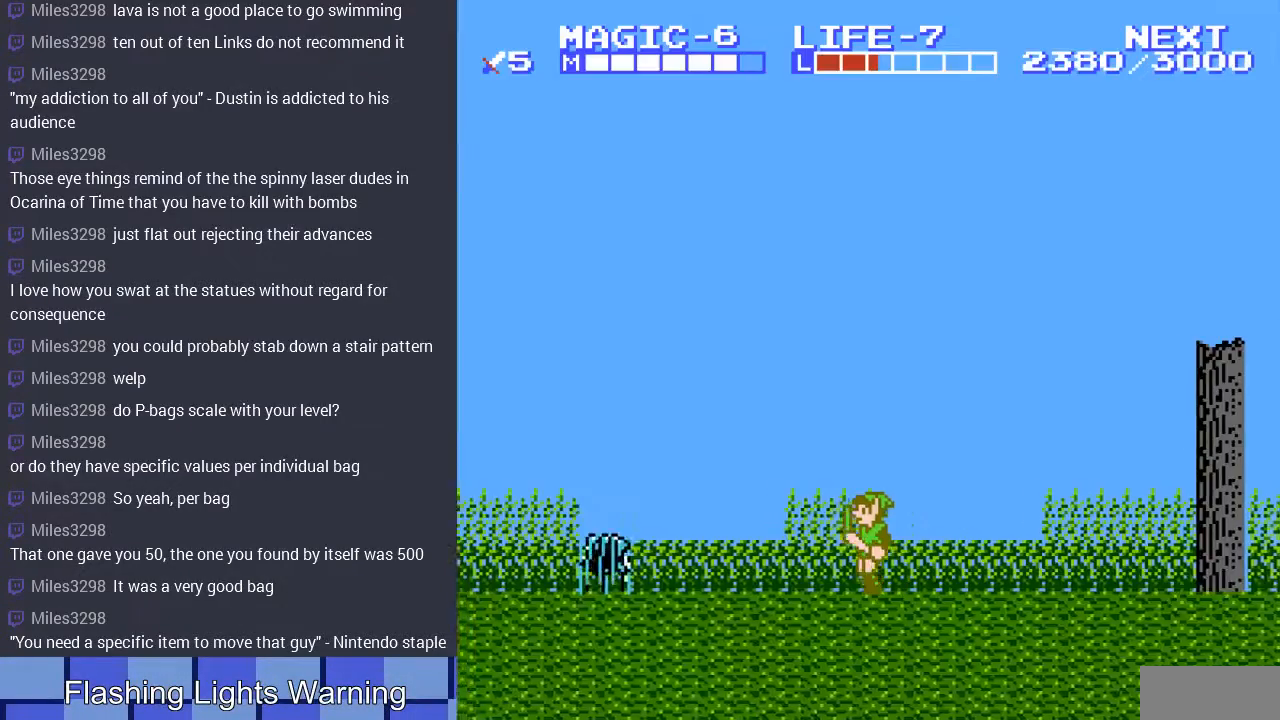
{"buttons": [], "events": [[200, "DPAD_LEFT", "up"], [367, "B", "down"], [500, "B", "up"]]}
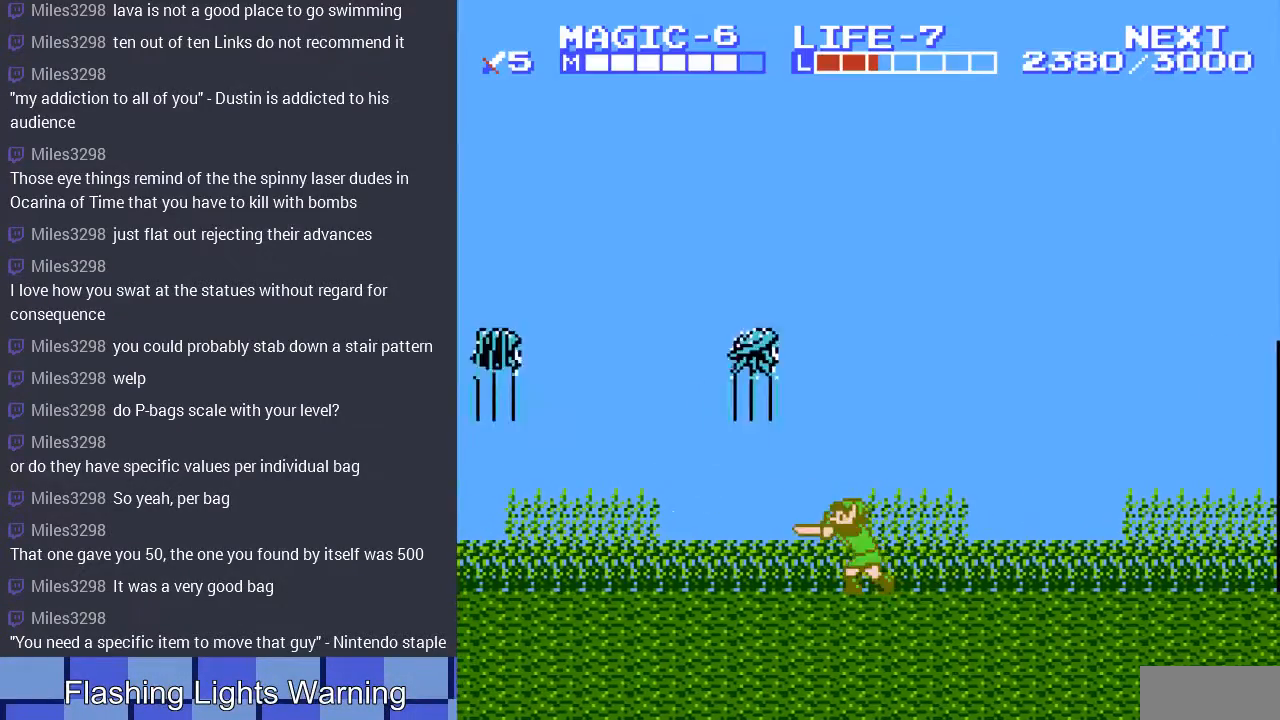
{"buttons": ["DPAD_LEFT"], "events": [[100, "DPAD_LEFT", "down"]]}
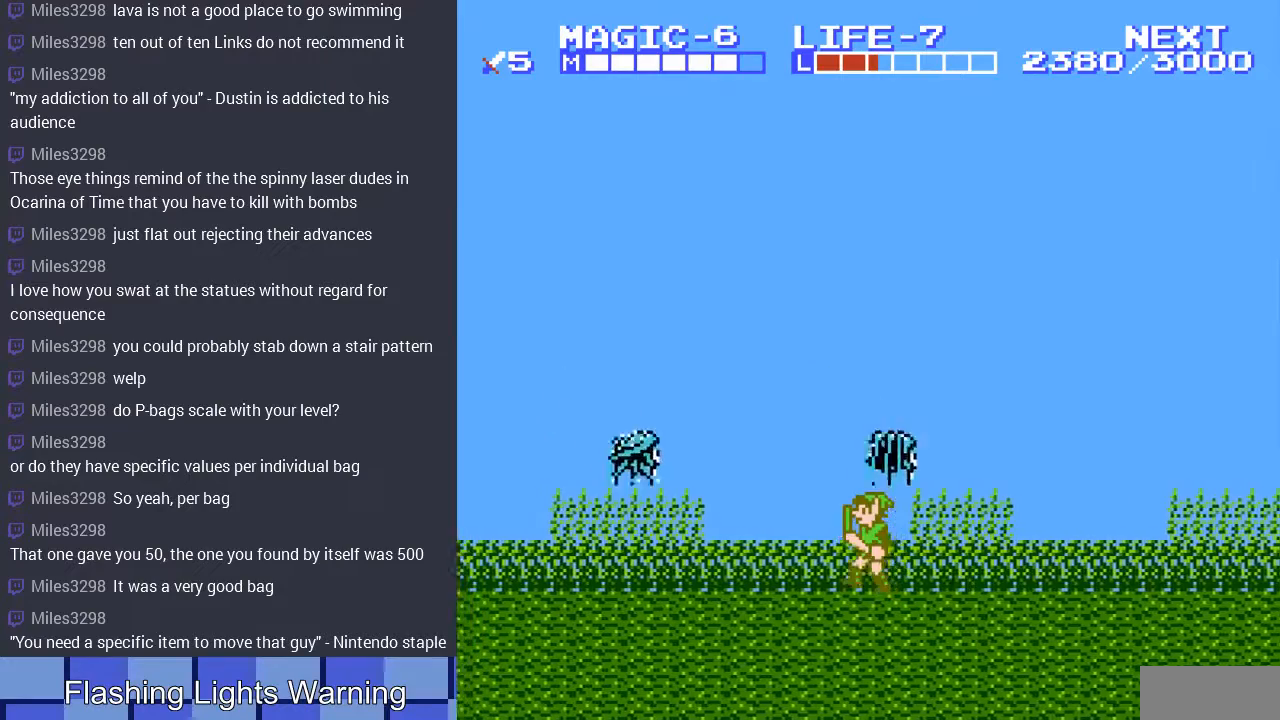
{"buttons": ["DPAD_LEFT"], "events": [[267, "DPAD_LEFT", "up"], [400, "DPAD_LEFT", "down"]]}
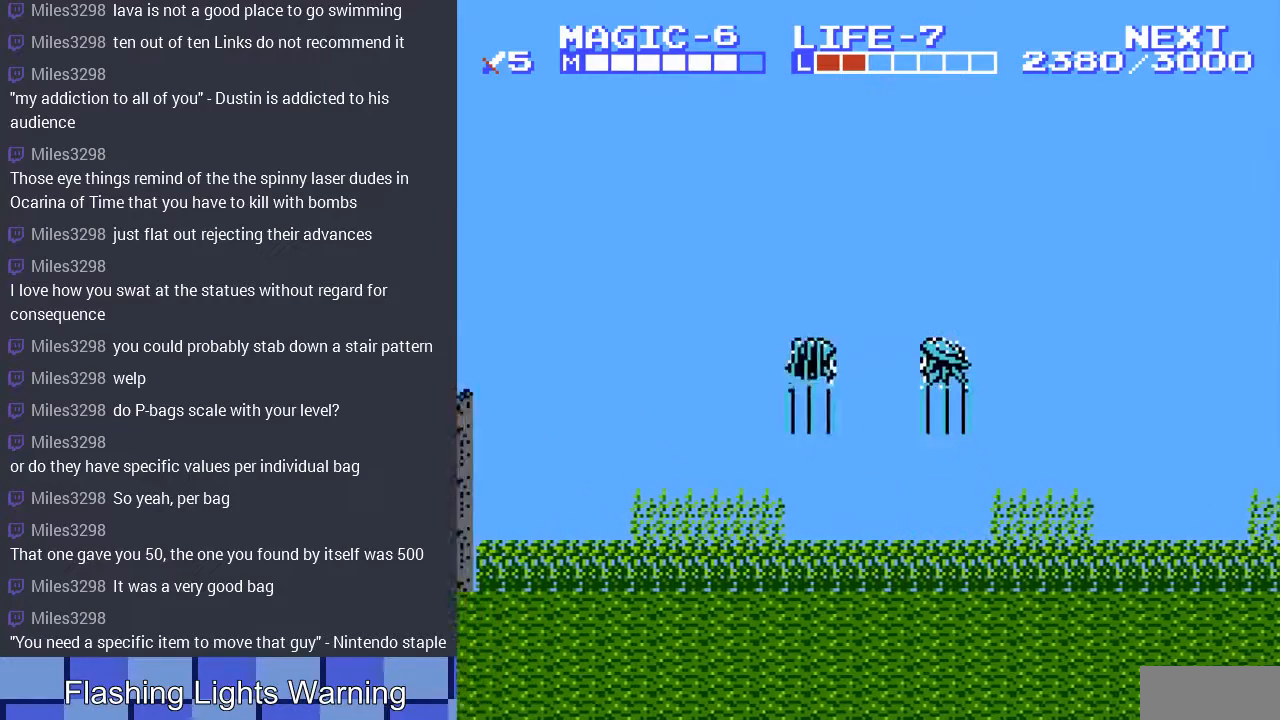
{"buttons": ["DPAD_LEFT"], "events": []}
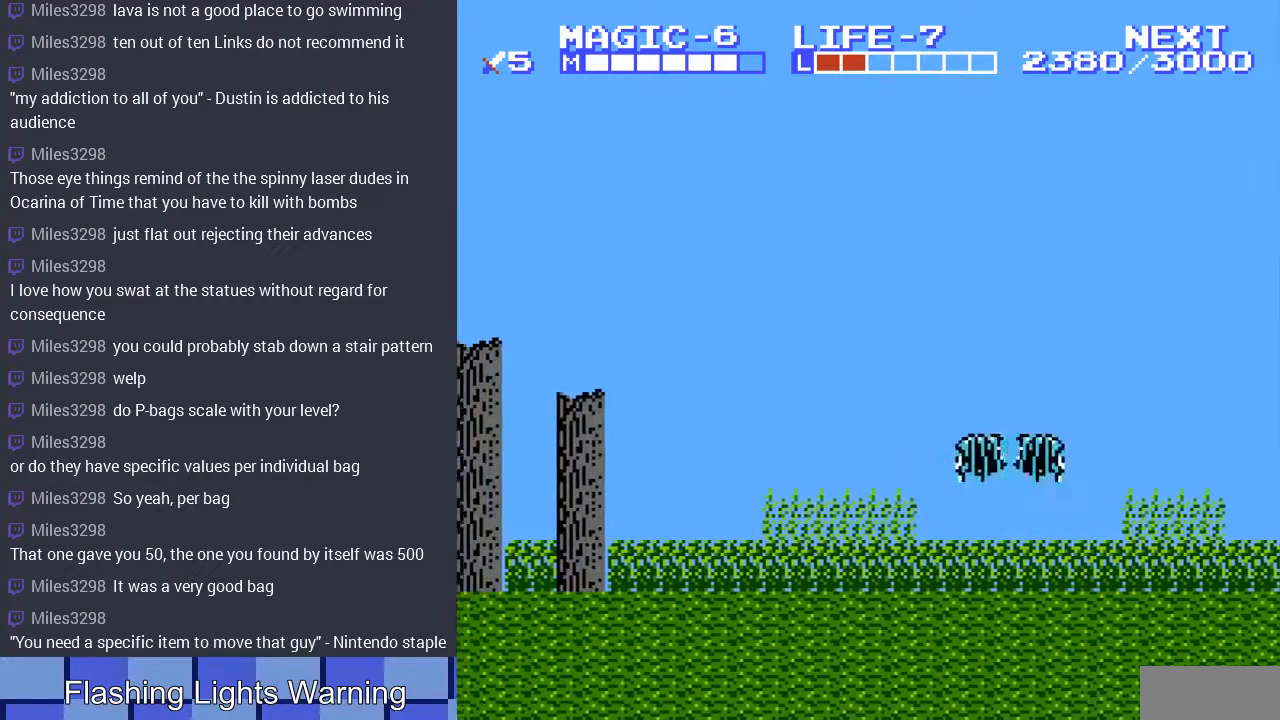
{"buttons": [], "events": [[167, "DPAD_LEFT", "up"], [167, "START", "down"], [333, "START", "up"]]}
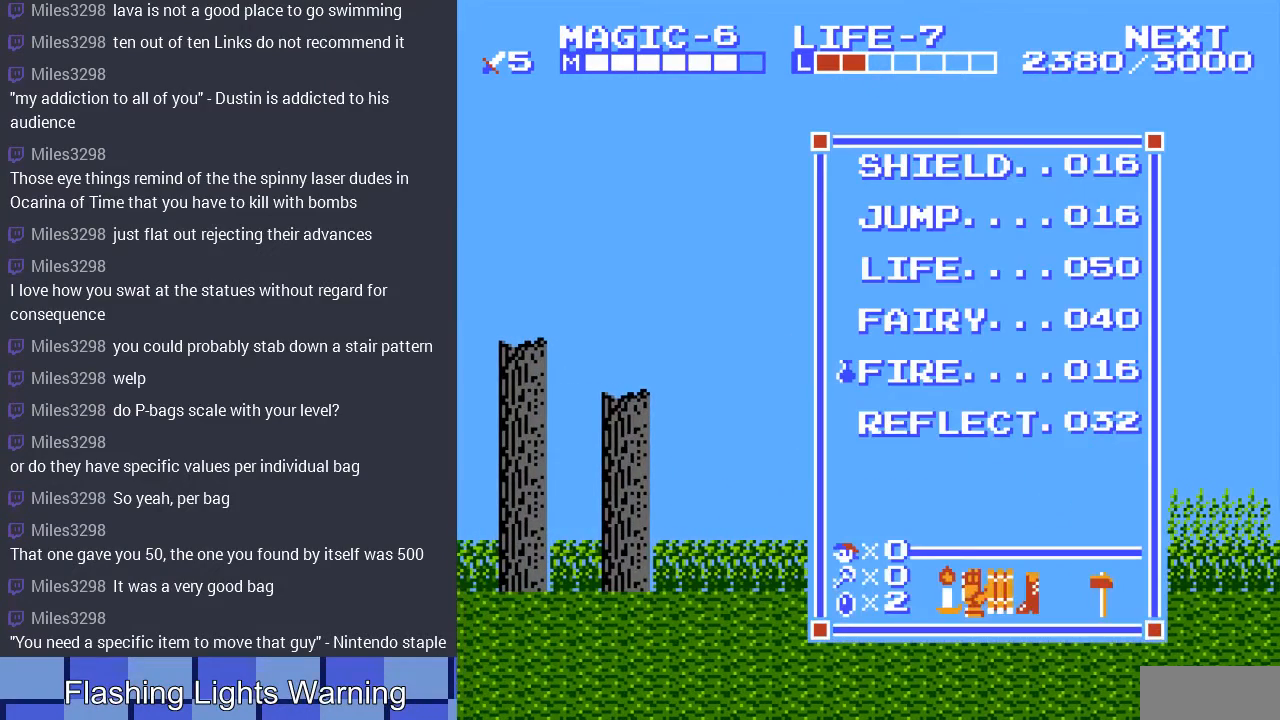
{"buttons": [], "events": [[200, "DPAD_UP", "down"], [267, "DPAD_UP", "up"], [400, "DPAD_UP", "down"], [500, "DPAD_UP", "up"]]}
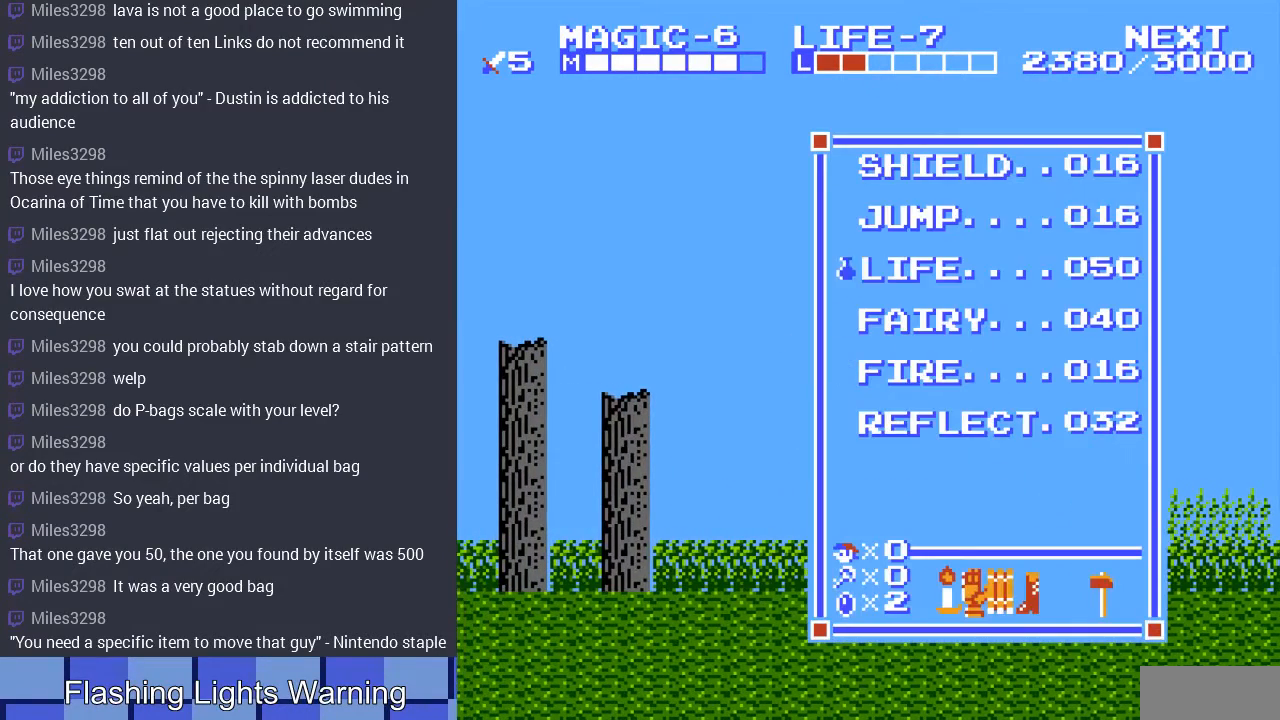
{"buttons": ["START"], "events": [[100, "DPAD_UP", "down"], [167, "DPAD_UP", "up"], [267, "DPAD_UP", "down"], [367, "DPAD_UP", "up"], [433, "START", "down"]]}
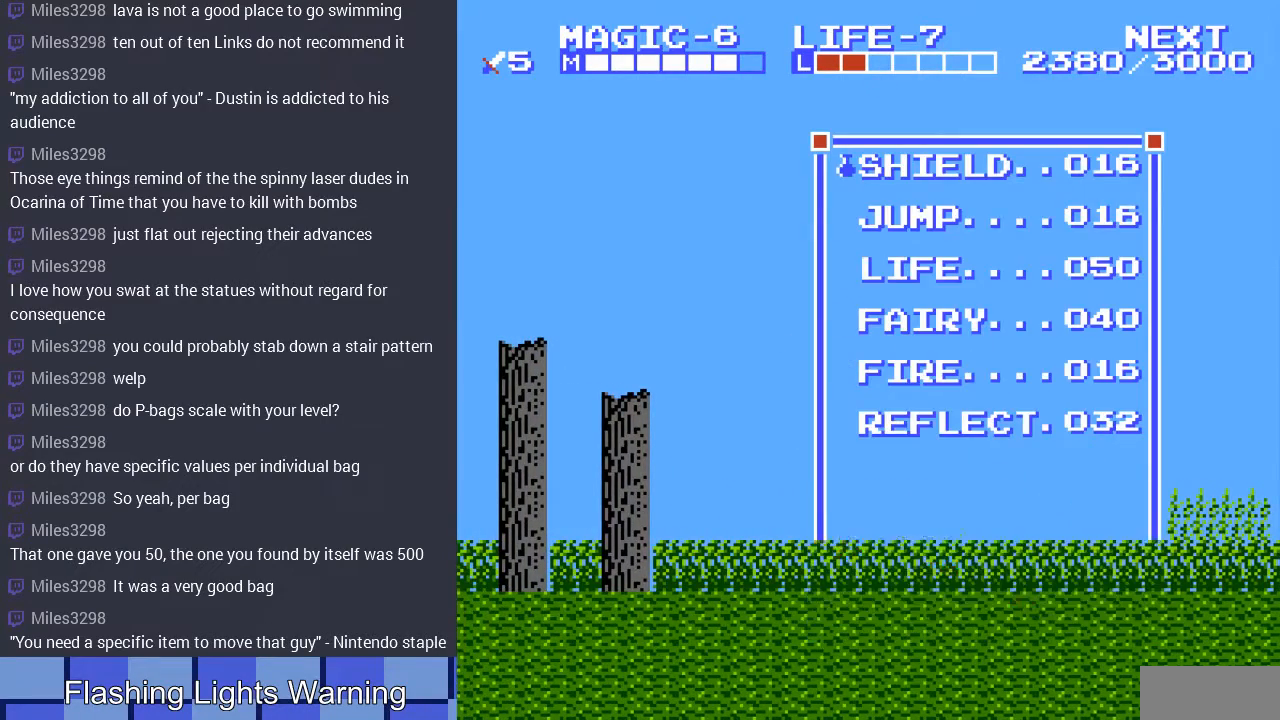
{"buttons": ["DPAD_LEFT", "SELECT"], "events": [[67, "DPAD_LEFT", "down"], [100, "START", "up"], [500, "SELECT", "down"]]}
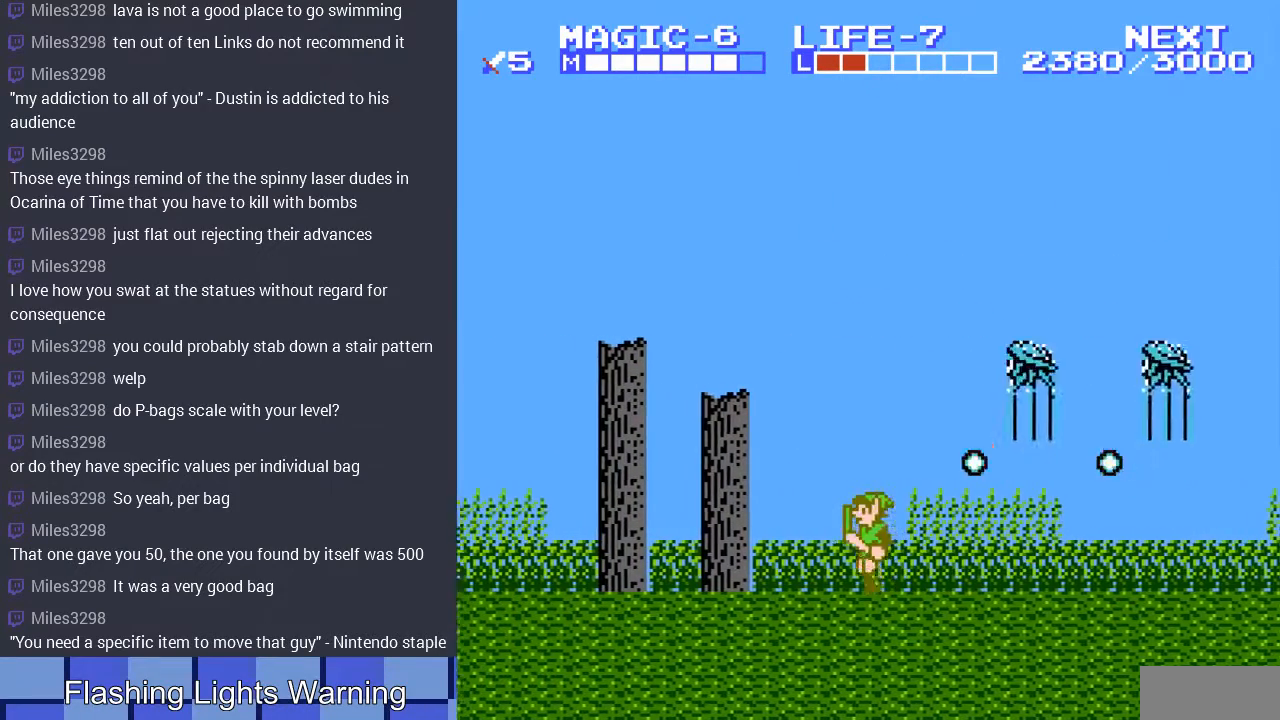
{"buttons": [], "events": [[100, "DPAD_LEFT", "up"], [167, "SELECT", "up"], [367, "START", "down"], [500, "START", "up"]]}
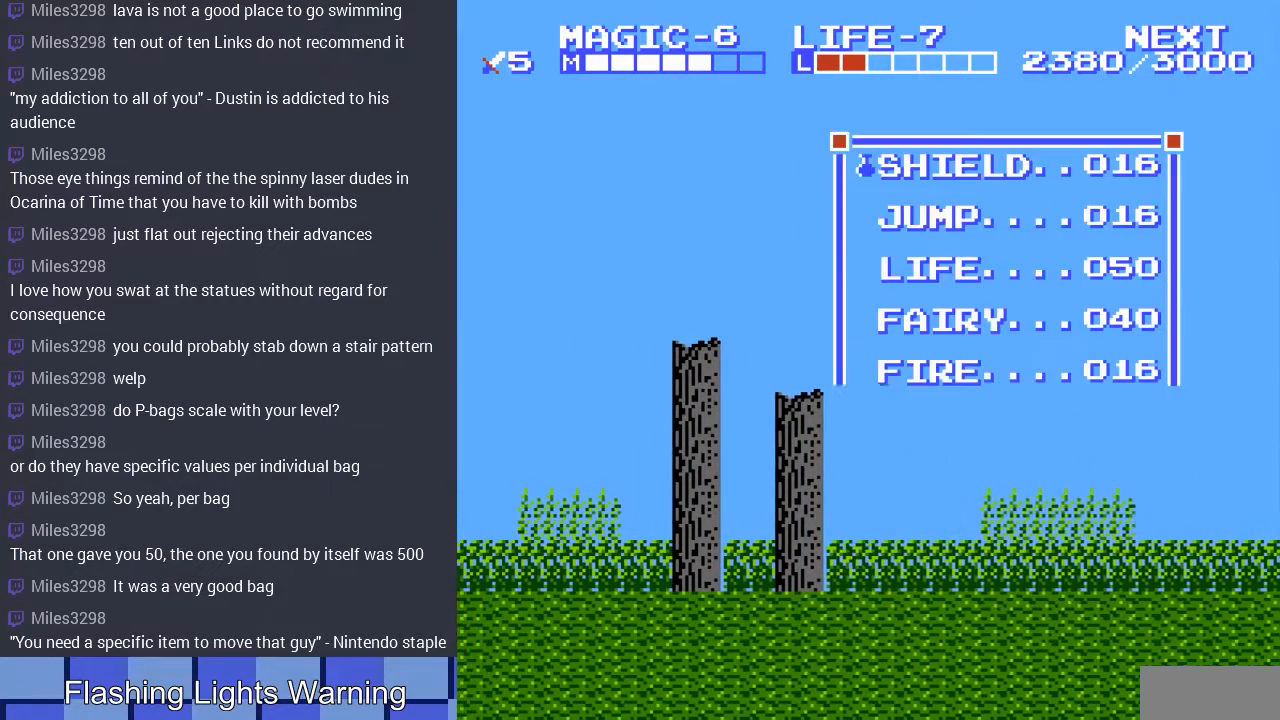
{"buttons": [], "events": [[100, "DPAD_DOWN", "down"], [267, "DPAD_DOWN", "up"], [367, "DPAD_DOWN", "down"], [500, "DPAD_DOWN", "up"]]}
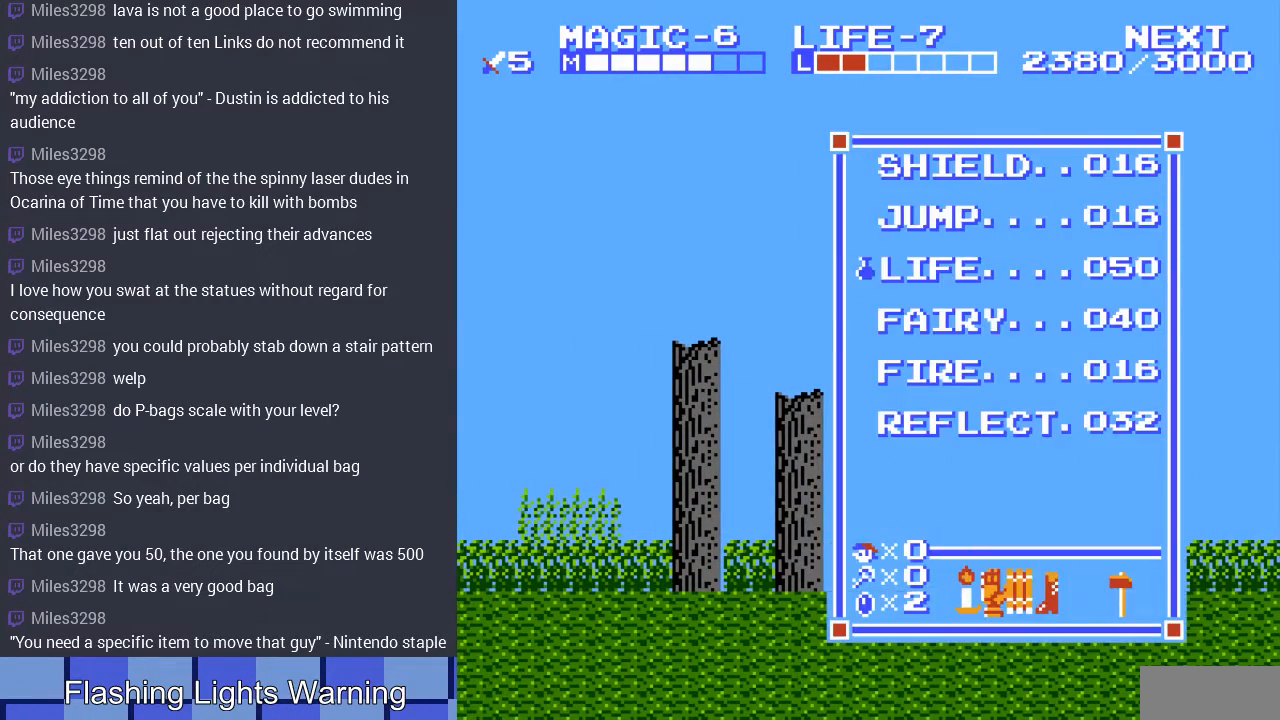
{"buttons": ["DPAD_LEFT"], "events": [[33, "START", "down"], [133, "START", "up"], [167, "DPAD_LEFT", "down"], [233, "SELECT", "down"], [433, "SELECT", "up"]]}